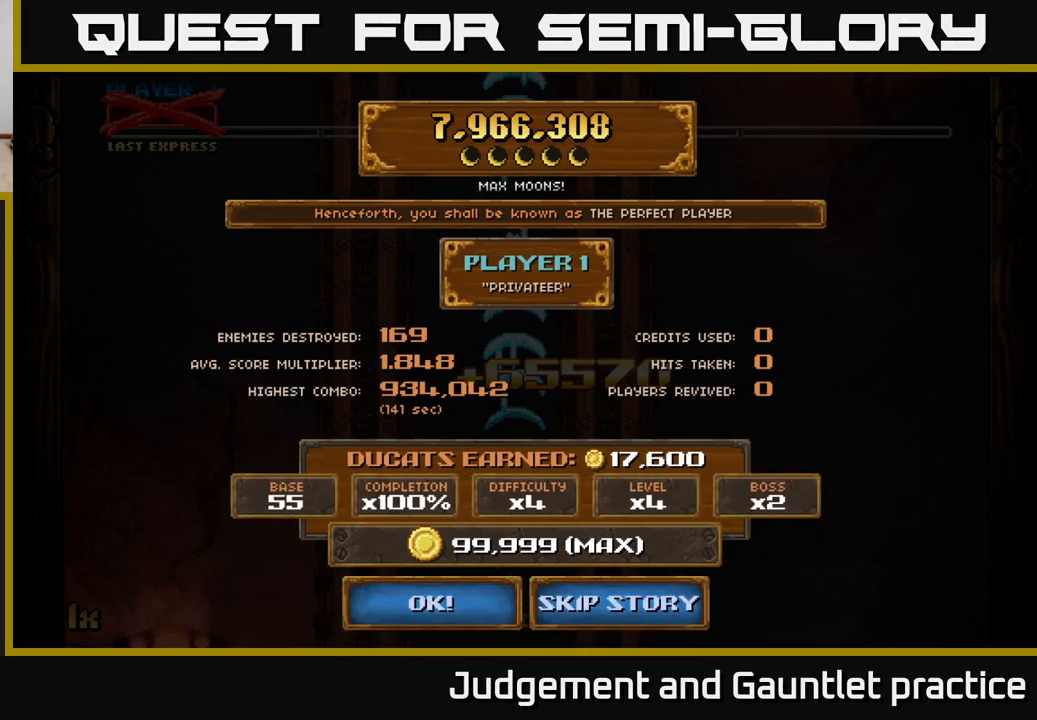
Gameplay with a controller (Xbox layout); each line is a JSON object with the inputs held at the frame after it. "events" lists button and stick changes between this image and that frame as [ms after this image, input, new state], when the widget could be followed in between. Not read: right_stick.
{"buttons": [], "left_stick": "down-left", "events": [[167, "left_stick", "up-right"], [433, "left_stick", "center"], [483, "left_stick", "down-left"]]}
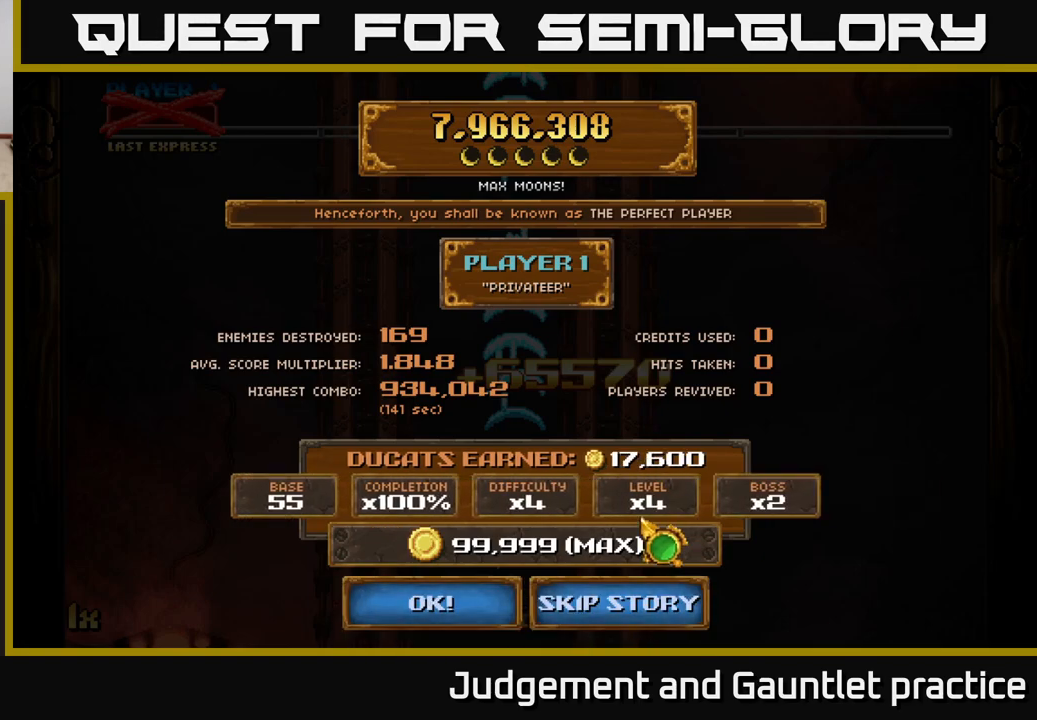
{"buttons": [], "left_stick": "down", "events": [[183, "left_stick", "center"], [500, "left_stick", "down"]]}
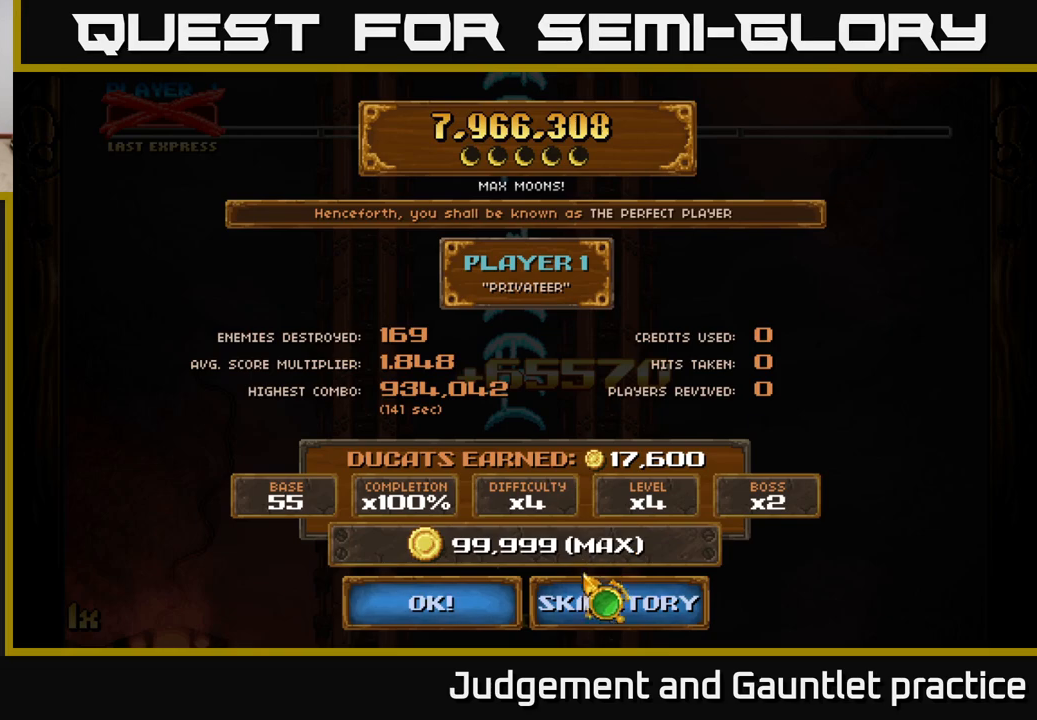
{"buttons": [], "left_stick": "center", "events": [[150, "left_stick", "center"], [250, "left_stick", "up"], [383, "left_stick", "center"]]}
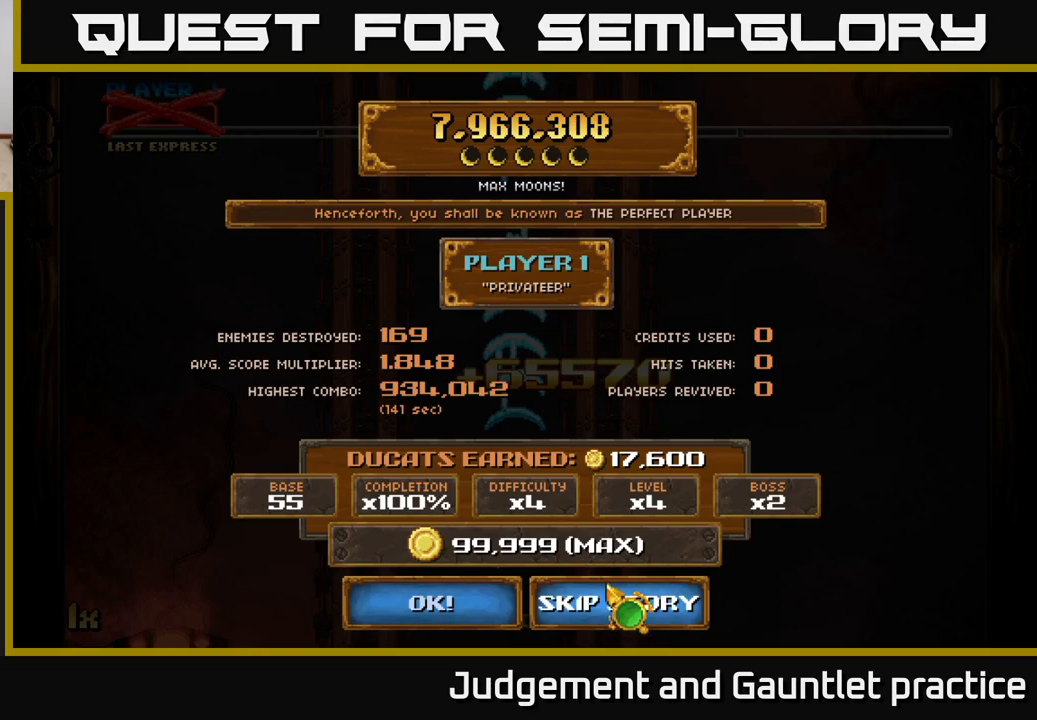
{"buttons": [], "left_stick": "center", "events": [[167, "A", "down"], [233, "A", "up"]]}
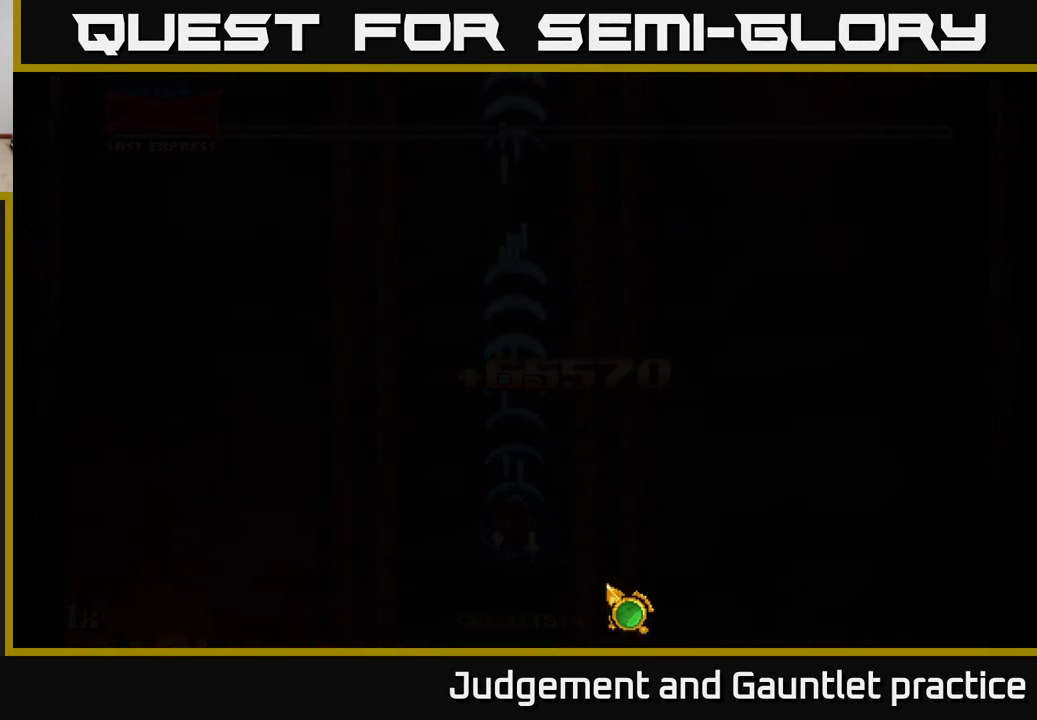
{"buttons": [], "left_stick": "center", "events": []}
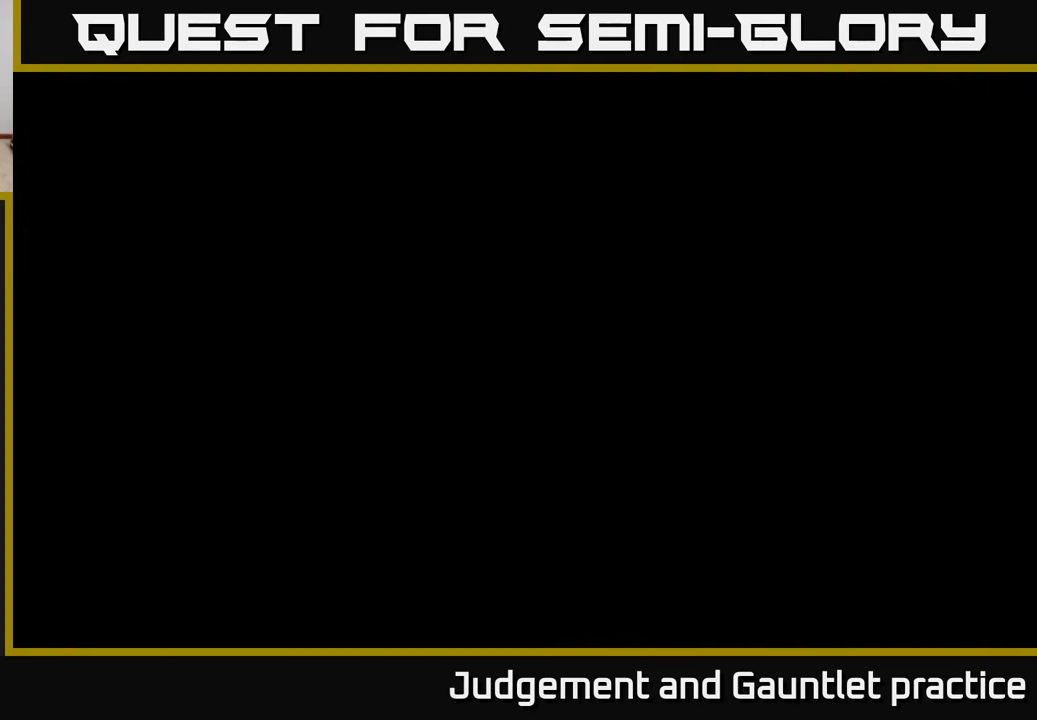
{"buttons": [], "left_stick": "center", "events": []}
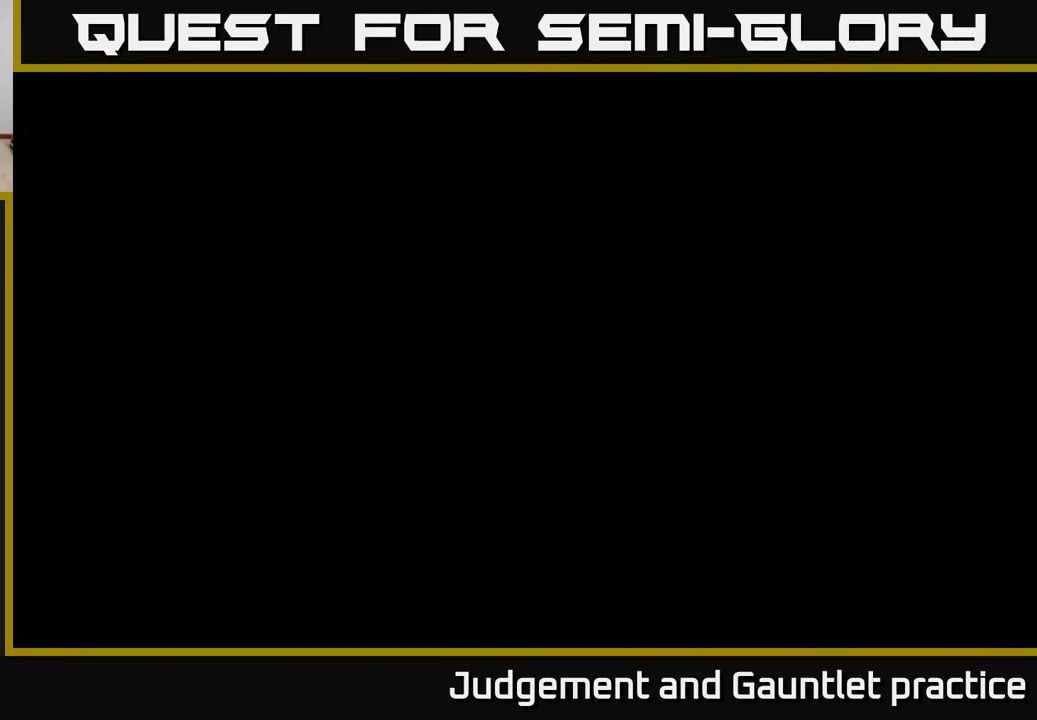
{"buttons": [], "left_stick": "center", "events": []}
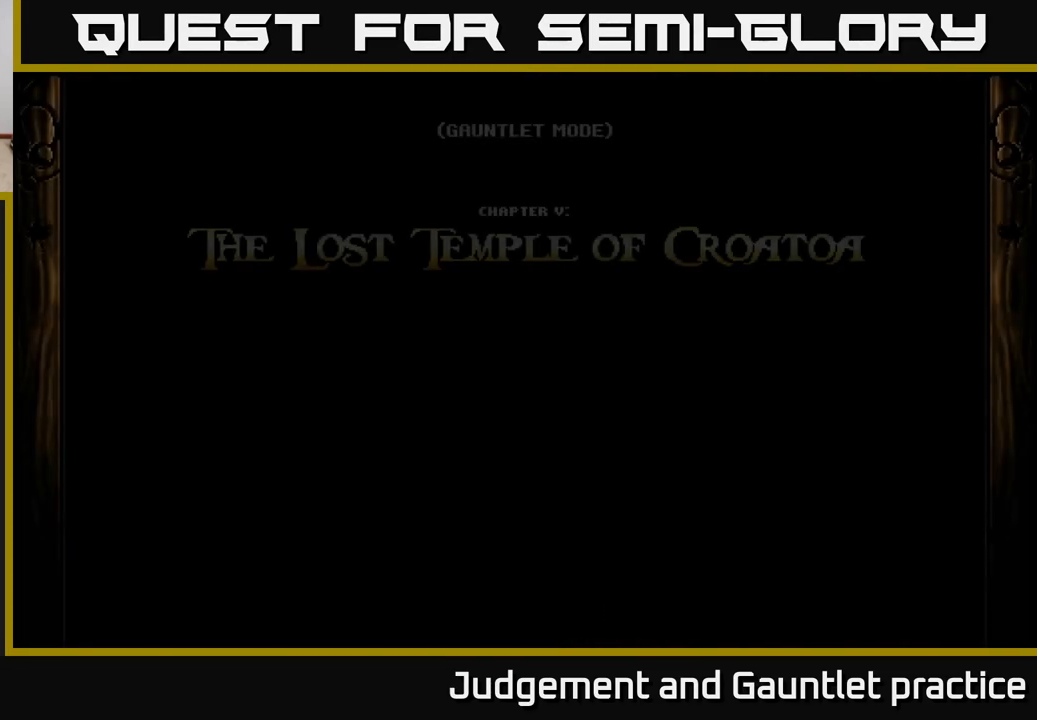
{"buttons": [], "left_stick": "center", "events": [[367, "A", "down"], [433, "A", "up"]]}
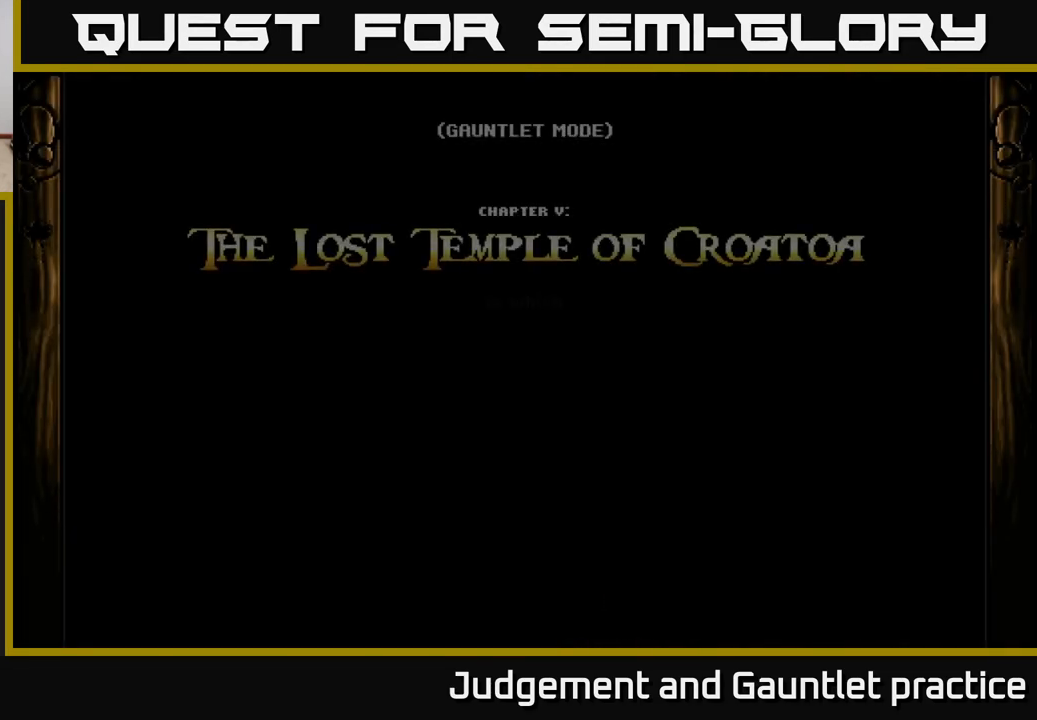
{"buttons": [], "left_stick": "center", "events": [[17, "A", "down"], [100, "A", "up"]]}
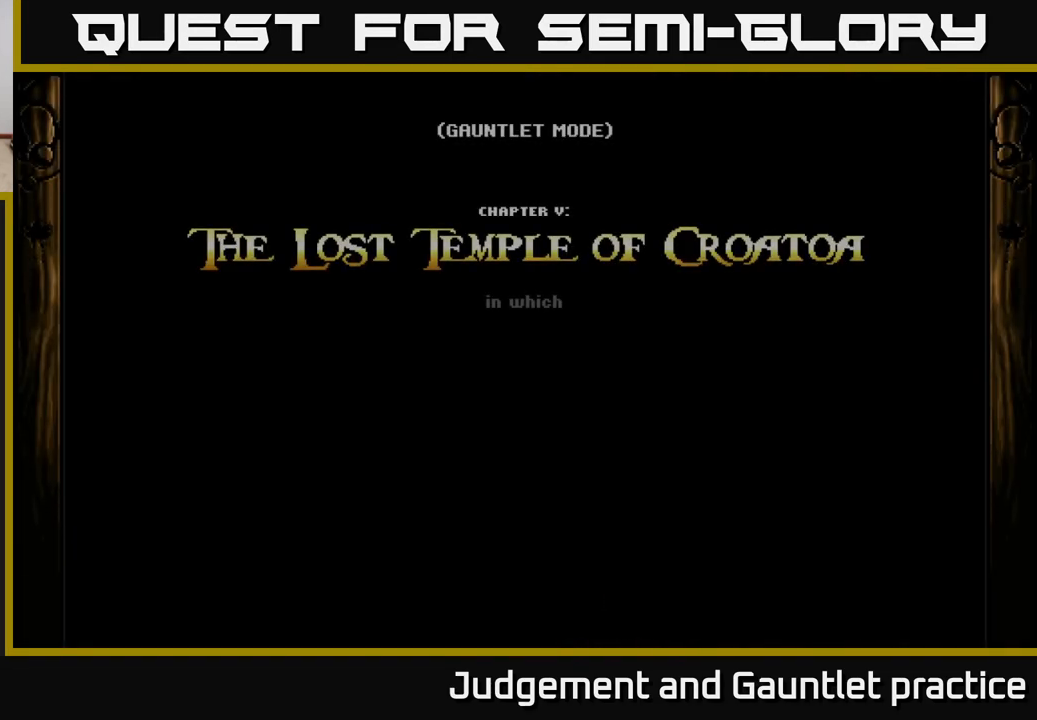
{"buttons": [], "left_stick": "center", "events": []}
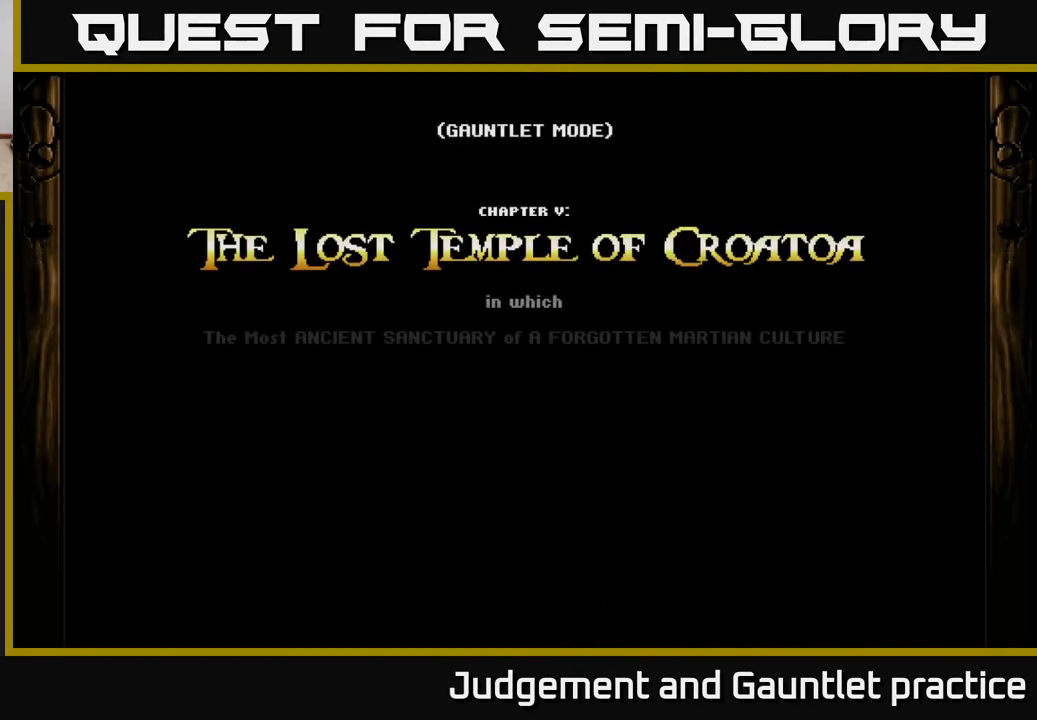
{"buttons": [], "left_stick": "center", "events": []}
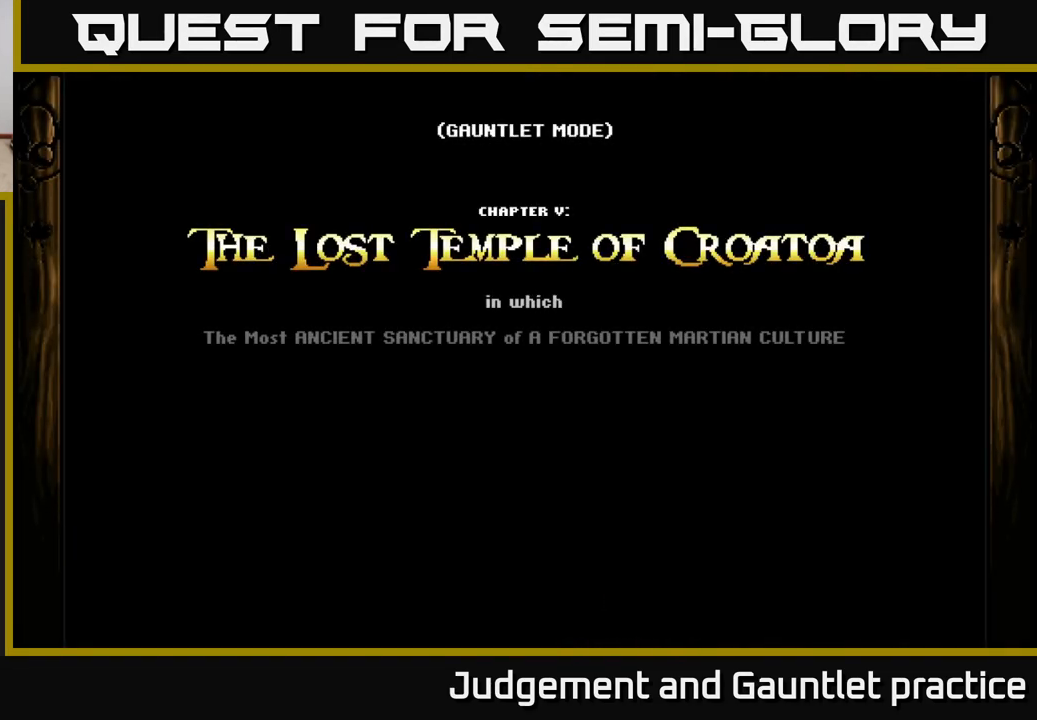
{"buttons": [], "left_stick": "center", "events": []}
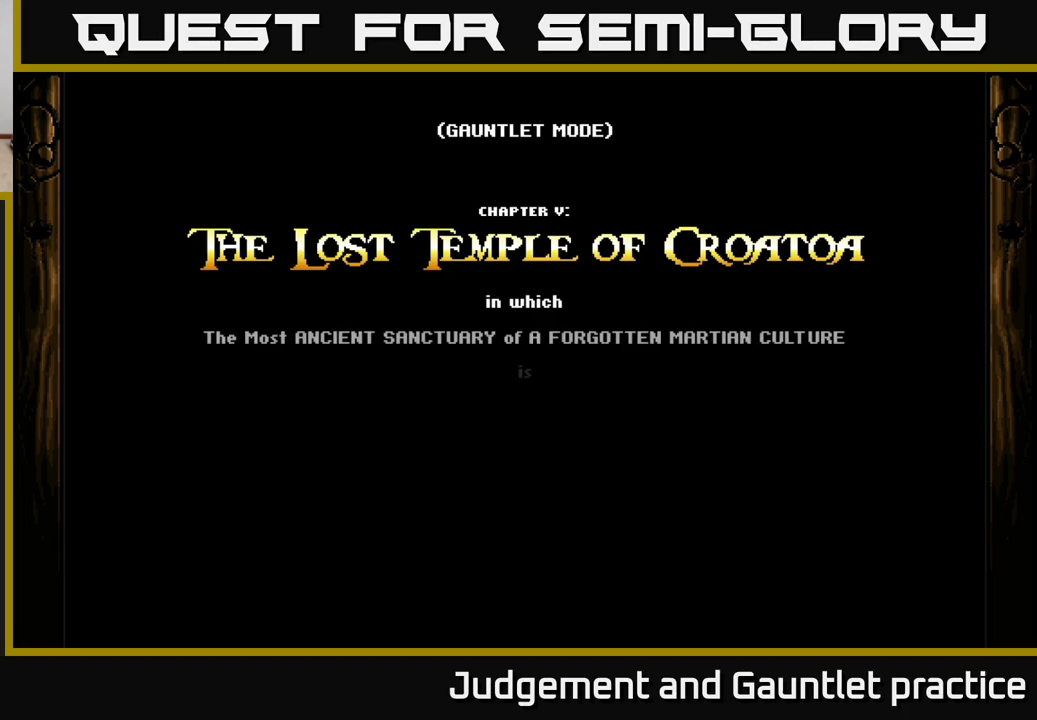
{"buttons": [], "left_stick": "center", "events": []}
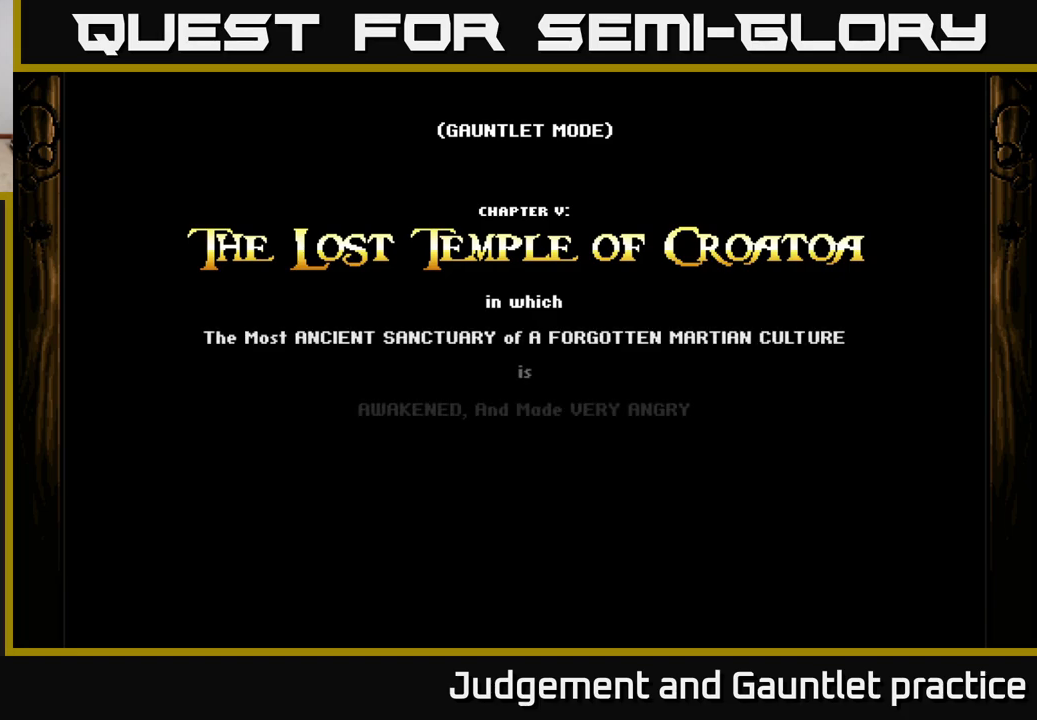
{"buttons": [], "left_stick": "center", "events": []}
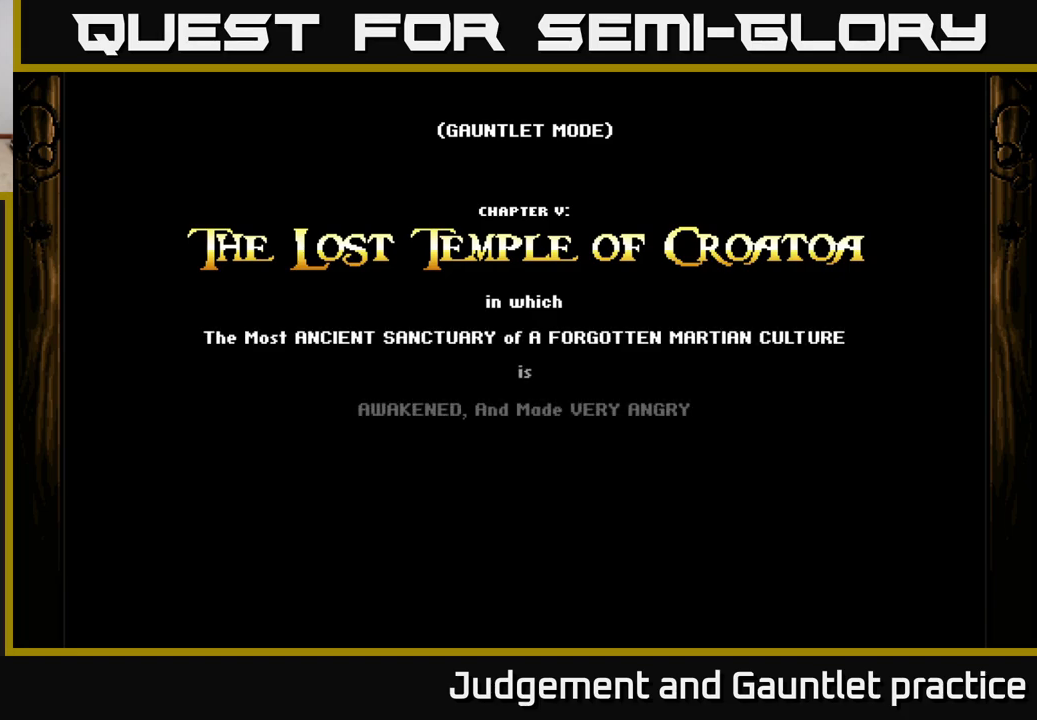
{"buttons": [], "left_stick": "center", "events": []}
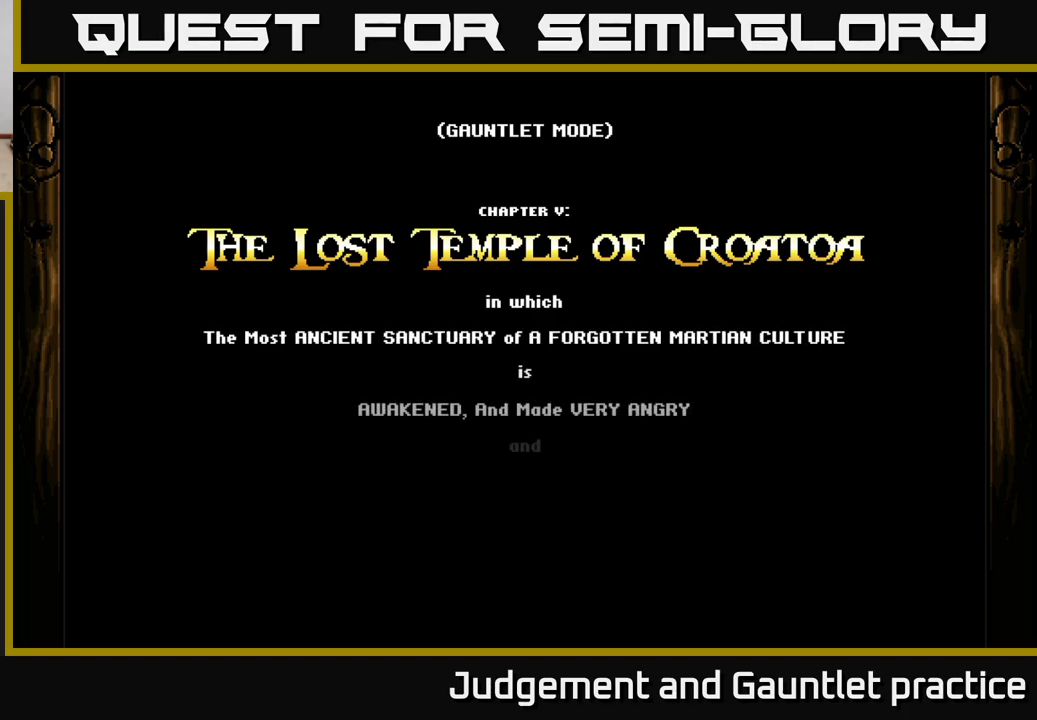
{"buttons": [], "left_stick": "center", "events": []}
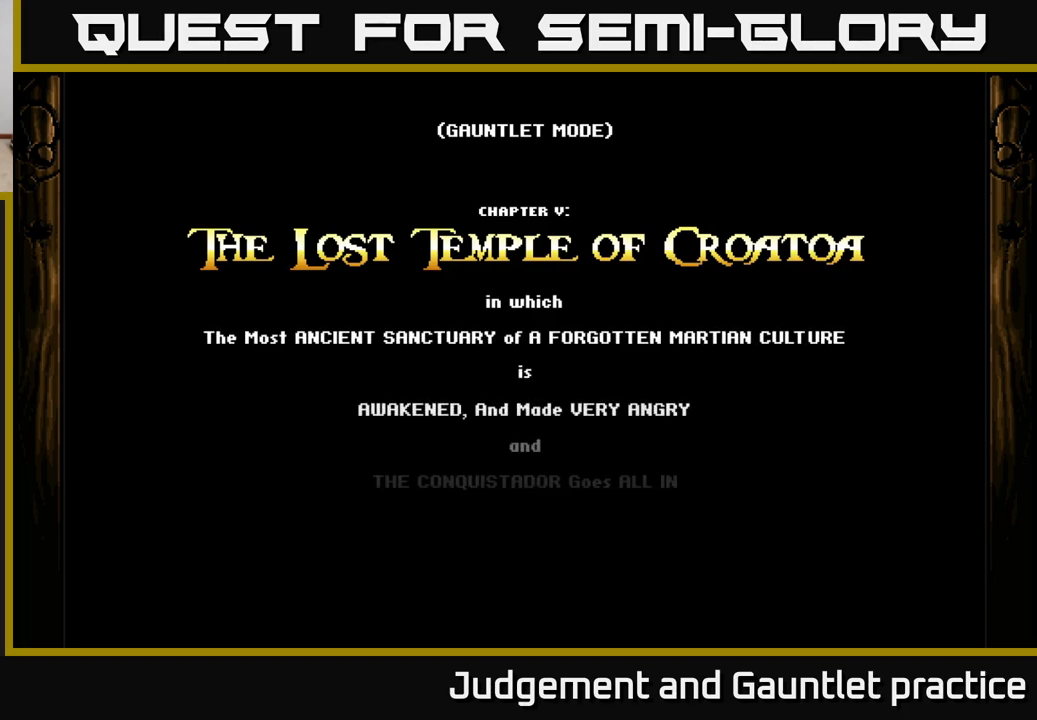
{"buttons": [], "left_stick": "center", "events": []}
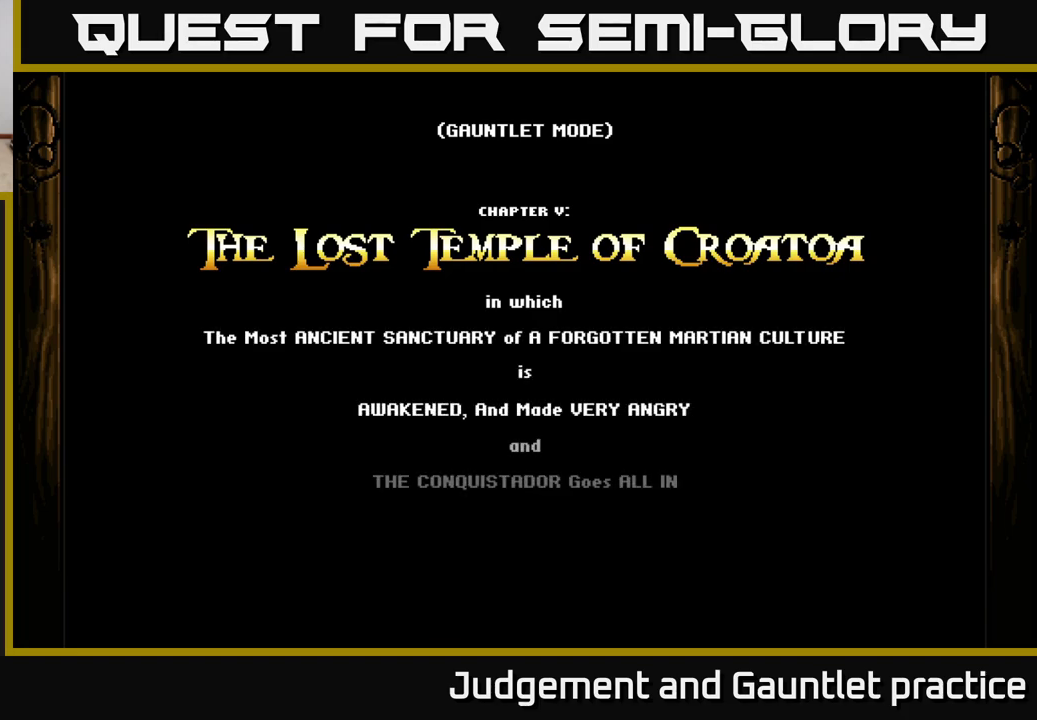
{"buttons": ["A"], "left_stick": "center", "events": [[17, "A", "down"], [200, "A", "up"], [233, "A", "down"], [383, "A", "up"], [500, "A", "down"]]}
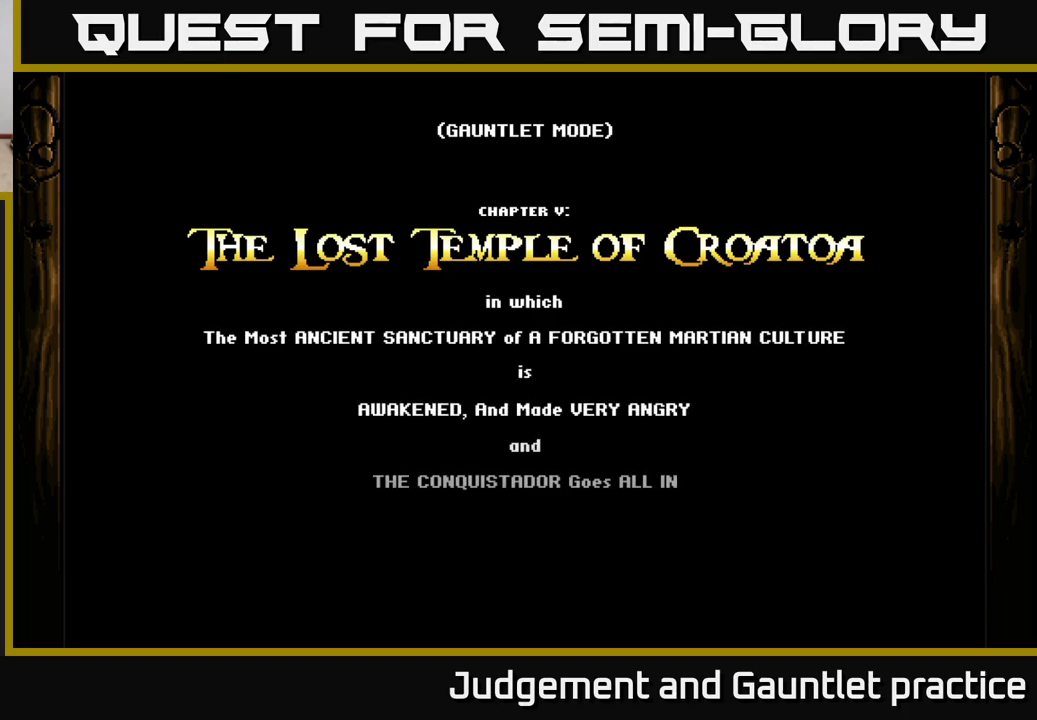
{"buttons": [], "left_stick": "center", "events": [[117, "A", "up"], [217, "A", "down"], [367, "A", "up"]]}
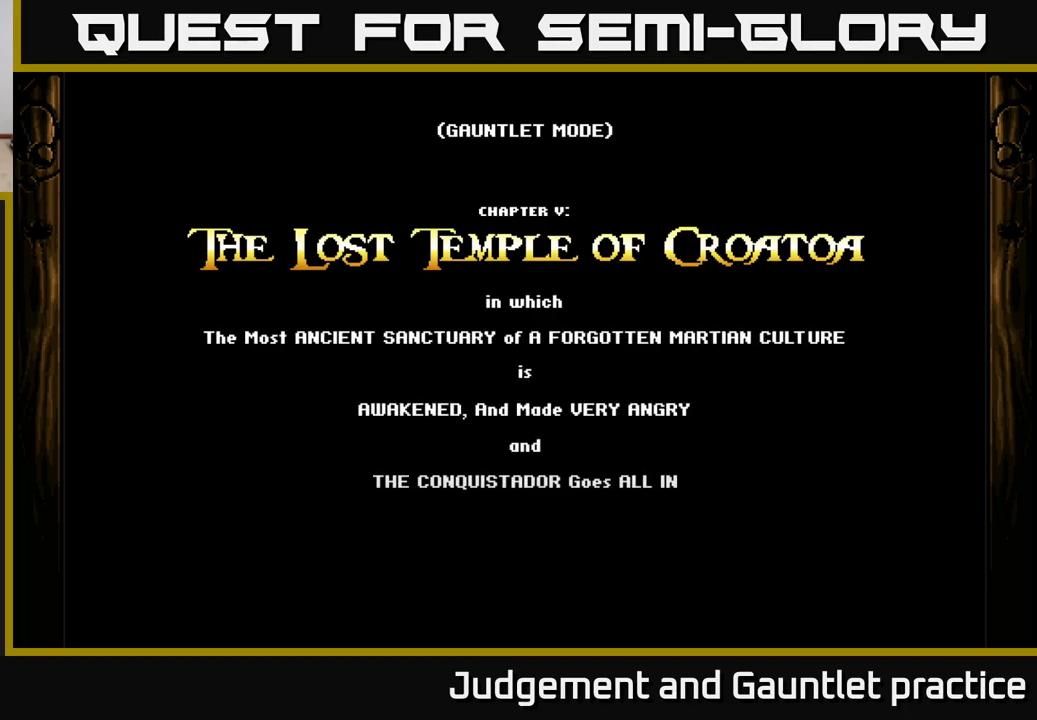
{"buttons": ["A"], "left_stick": "center", "events": [[33, "A", "down"], [333, "A", "up"], [483, "A", "down"]]}
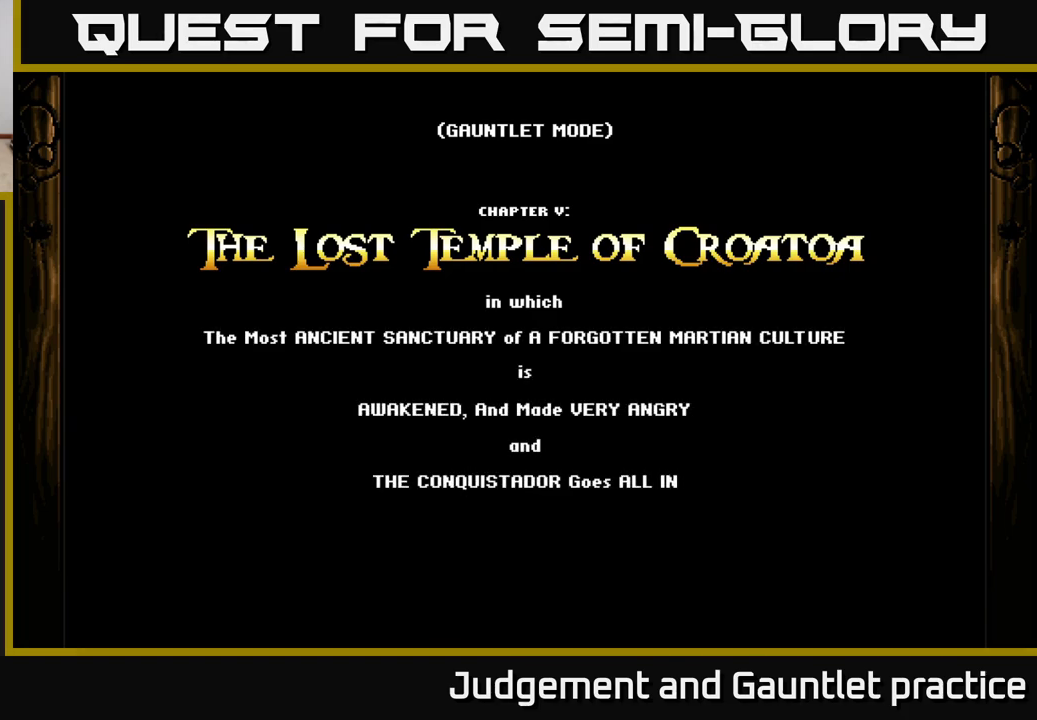
{"buttons": ["A"], "left_stick": "center", "events": [[250, "A", "up"], [433, "A", "down"]]}
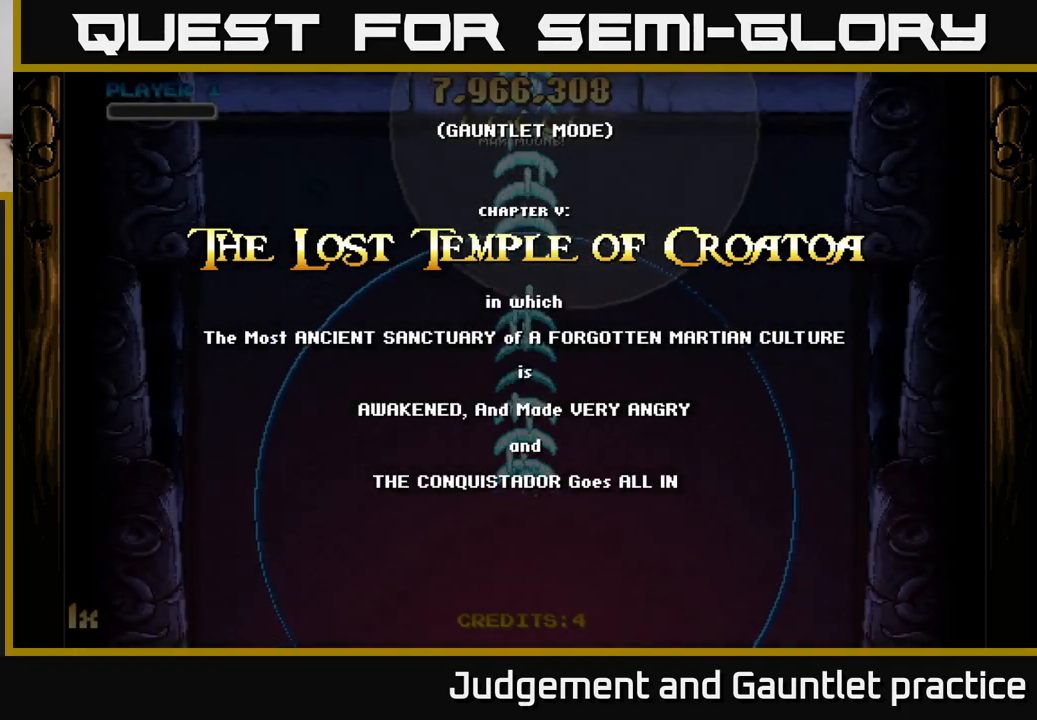
{"buttons": ["A"], "left_stick": "down", "events": [[267, "left_stick", "down"]]}
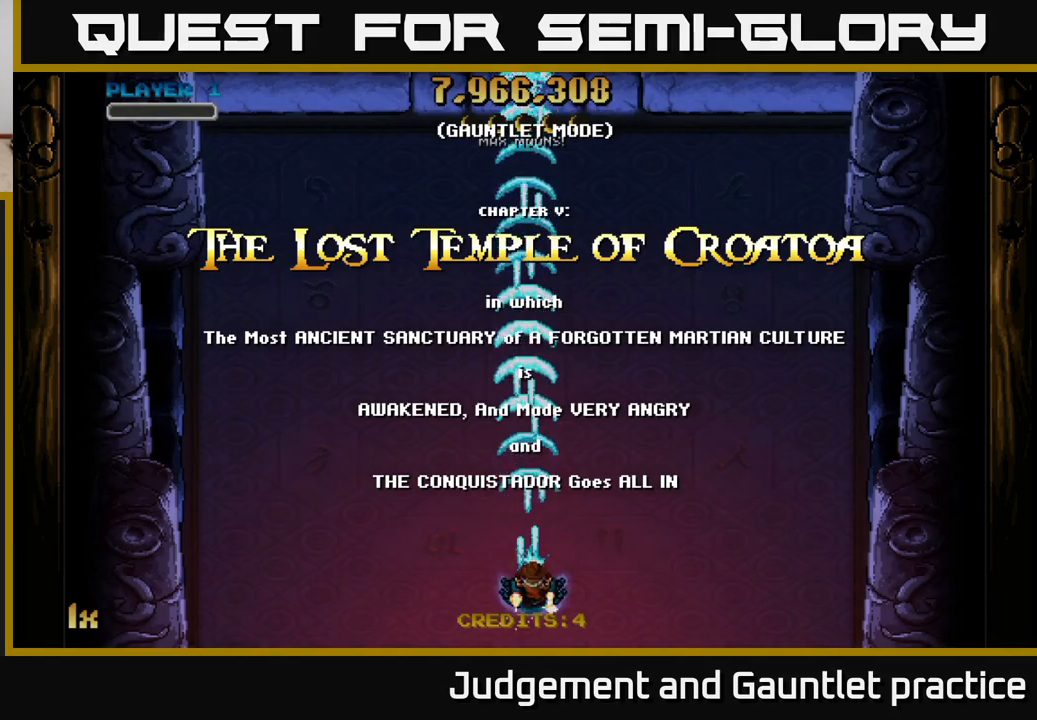
{"buttons": ["A"], "left_stick": "up", "events": [[117, "left_stick", "up"], [167, "X", "down"], [300, "X", "up"]]}
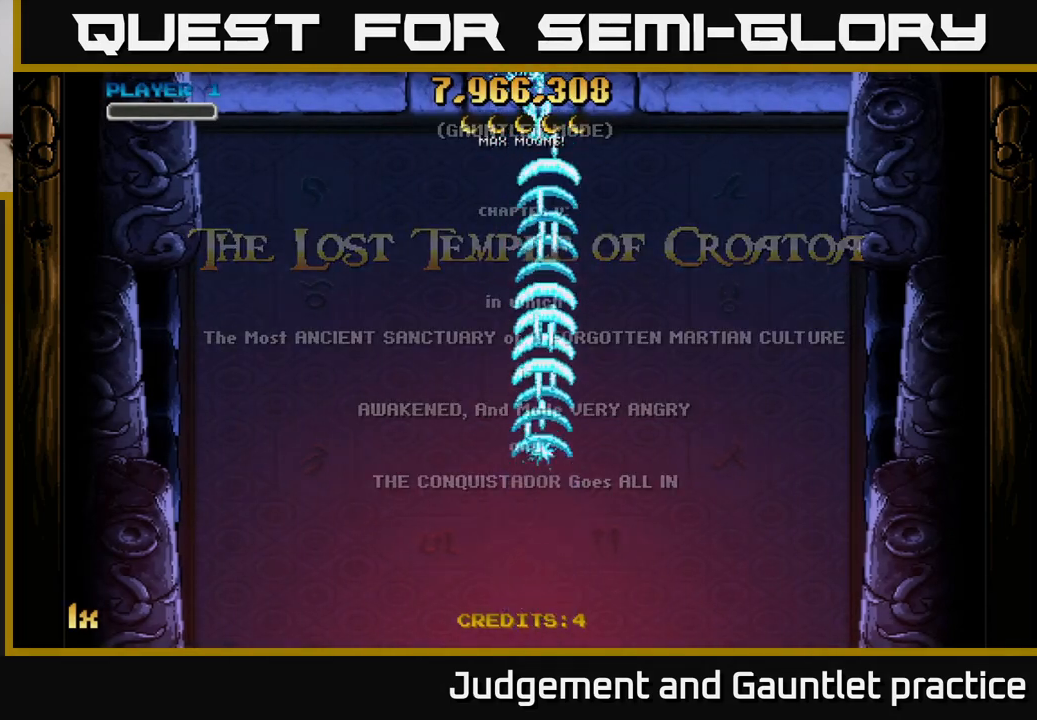
{"buttons": ["A"], "left_stick": "up", "events": [[17, "left_stick", "center"], [100, "left_stick", "down"], [450, "left_stick", "up"]]}
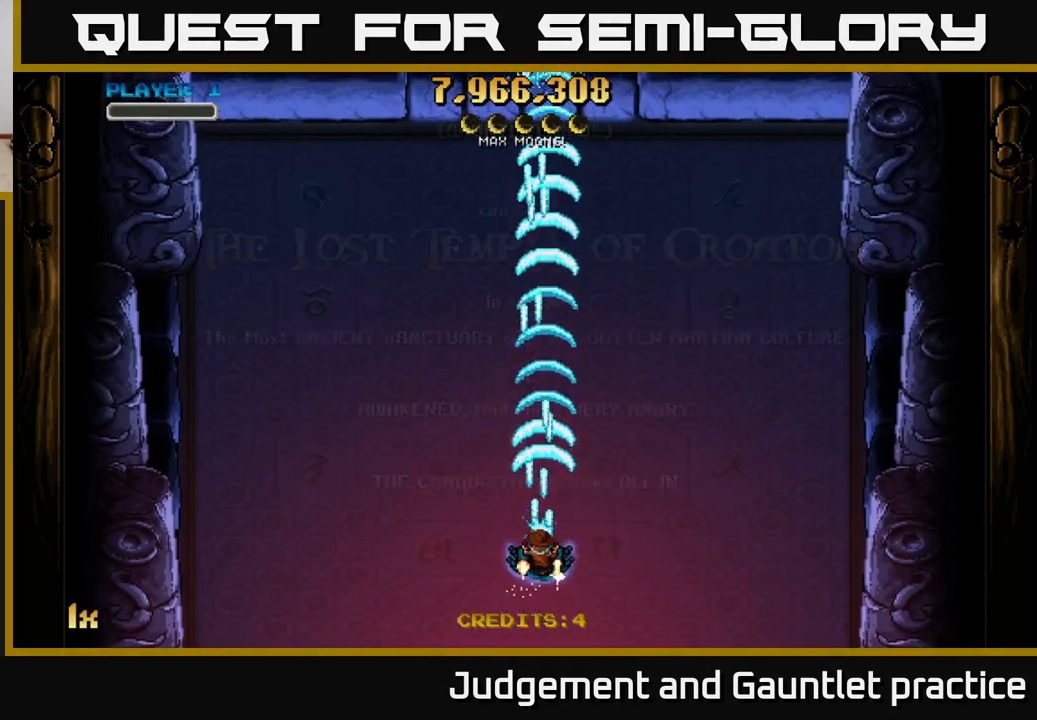
{"buttons": ["A"], "left_stick": "center", "events": [[17, "X", "down"], [167, "X", "up"], [283, "left_stick", "center"]]}
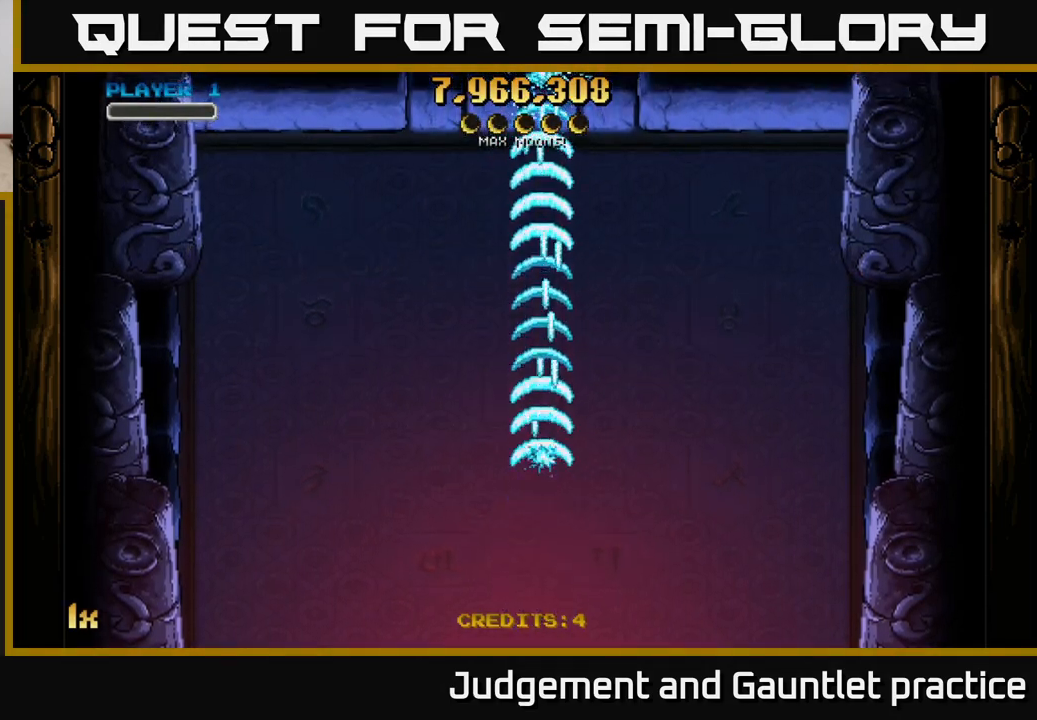
{"buttons": ["A"], "left_stick": "down-right", "events": [[100, "left_stick", "down"], [233, "left_stick", "down-right"]]}
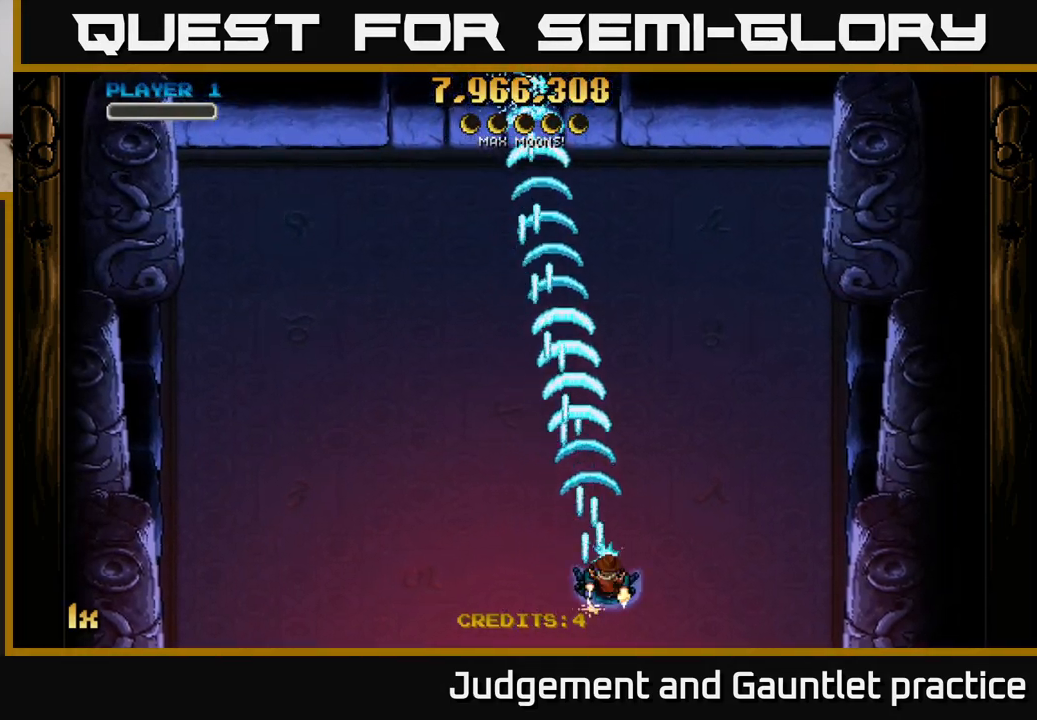
{"buttons": ["A"], "left_stick": "up", "events": [[233, "left_stick", "up"], [283, "X", "down"], [450, "X", "up"]]}
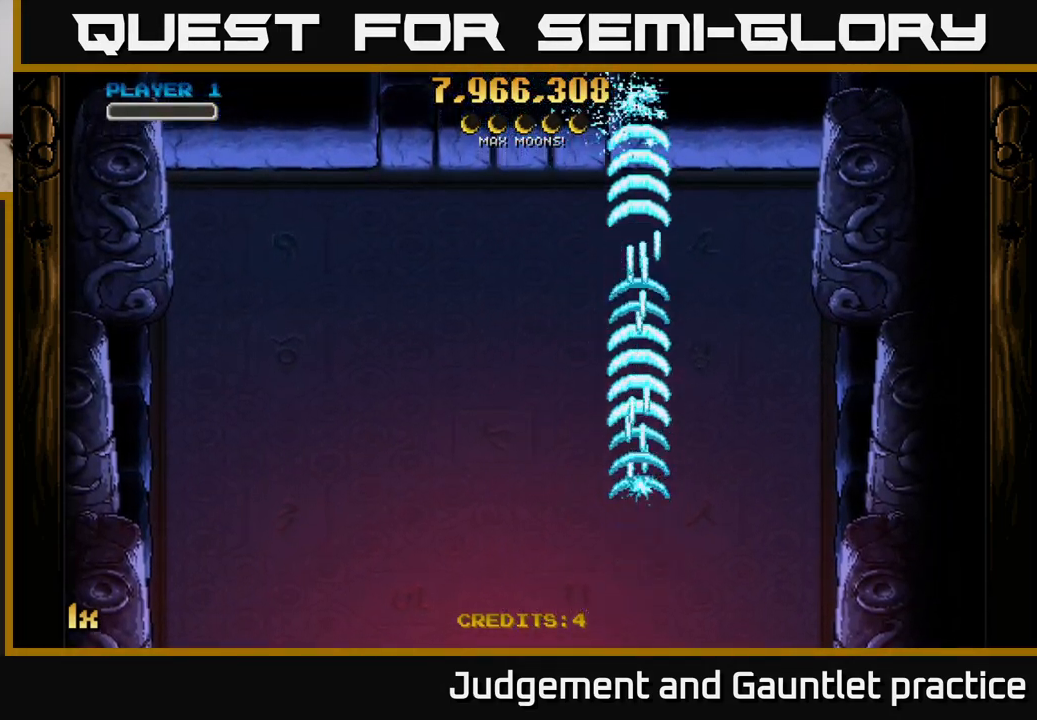
{"buttons": ["A"], "left_stick": "down", "events": [[100, "left_stick", "center"], [333, "left_stick", "down"]]}
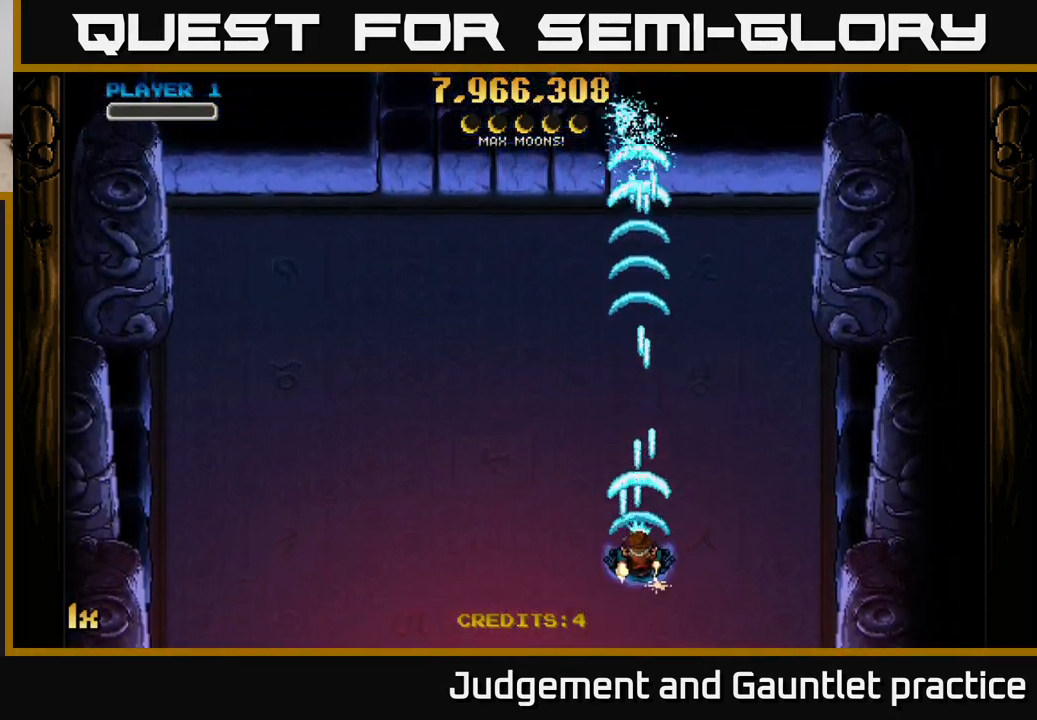
{"buttons": ["A"], "left_stick": "center", "events": [[67, "left_stick", "center"], [117, "left_stick", "up"], [167, "X", "down"], [300, "X", "up"], [417, "left_stick", "center"]]}
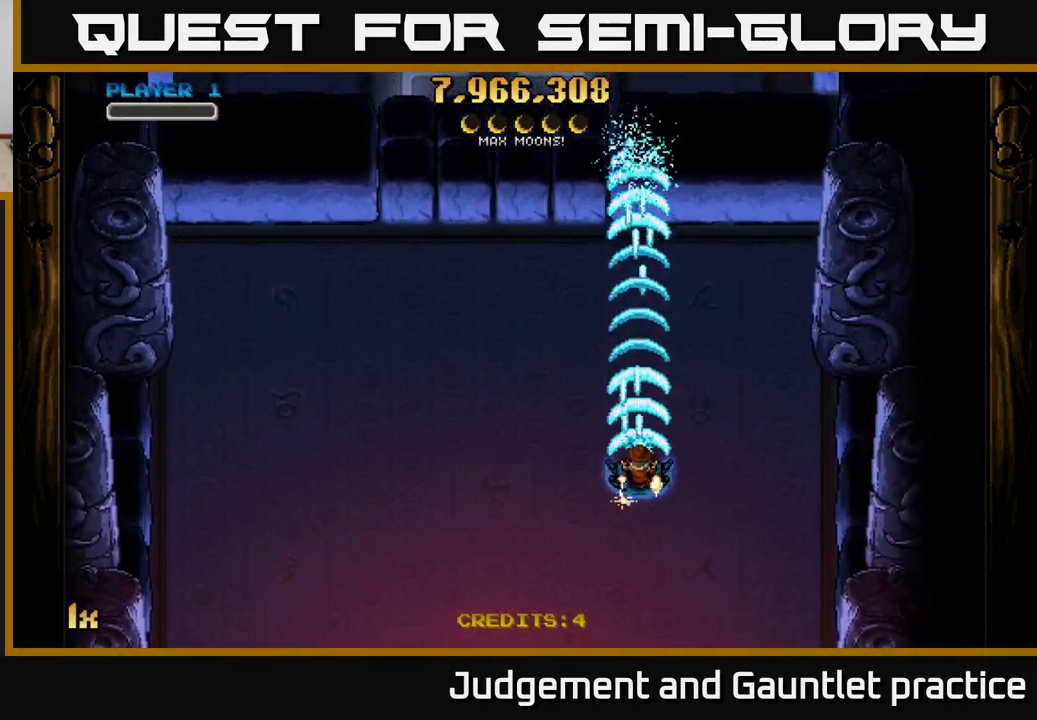
{"buttons": ["A"], "left_stick": "down", "events": [[233, "left_stick", "down"]]}
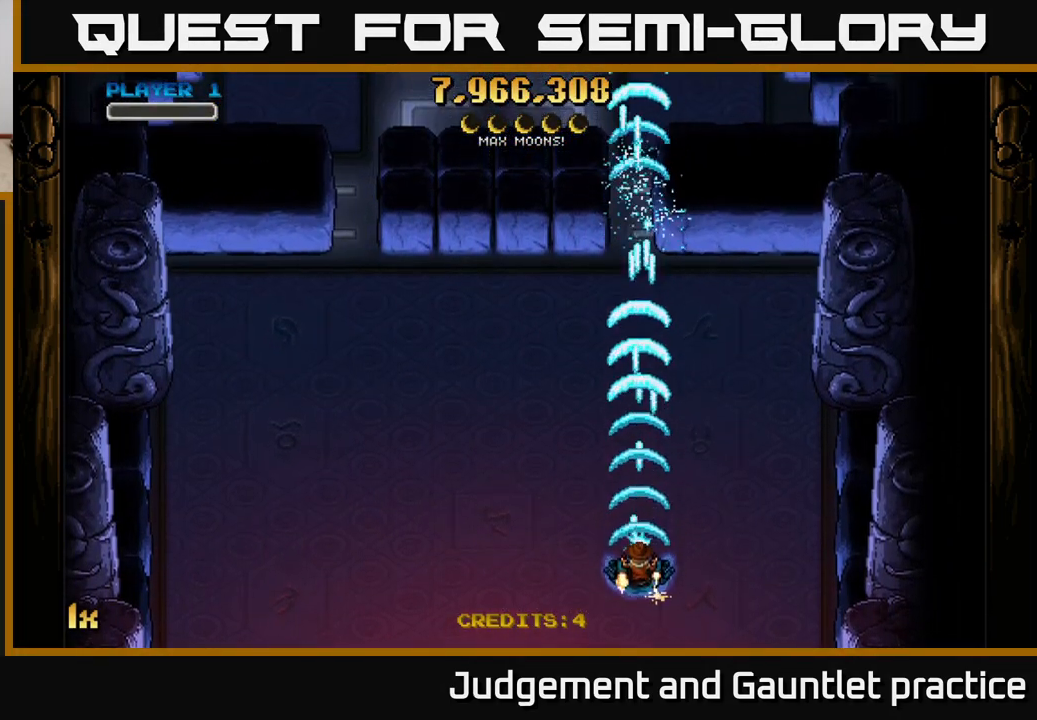
{"buttons": ["A"], "left_stick": "center", "events": [[217, "left_stick", "center"]]}